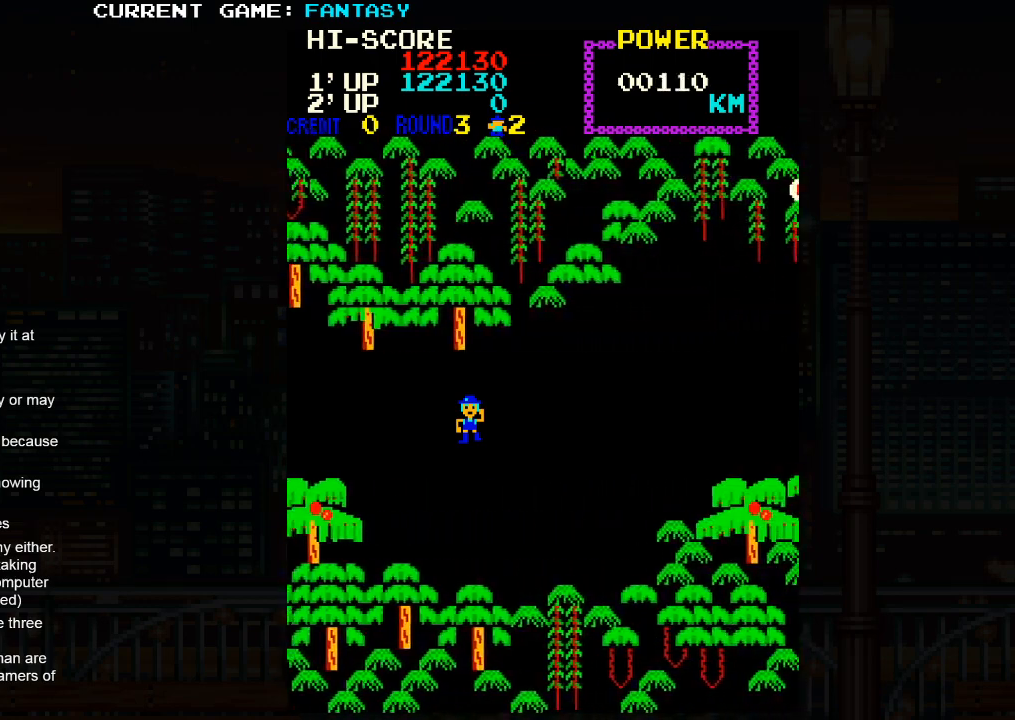
Gameplay with a controller (arcade stick); each line is a JSON object with the inputs held at the frame after it. "events" lists button and stick changes between this image and that frame as [ms after this image, input, new state], when the widget could be followed in between. Not read: L3 R3.
{"buttons": [], "left_stick": "center", "events": []}
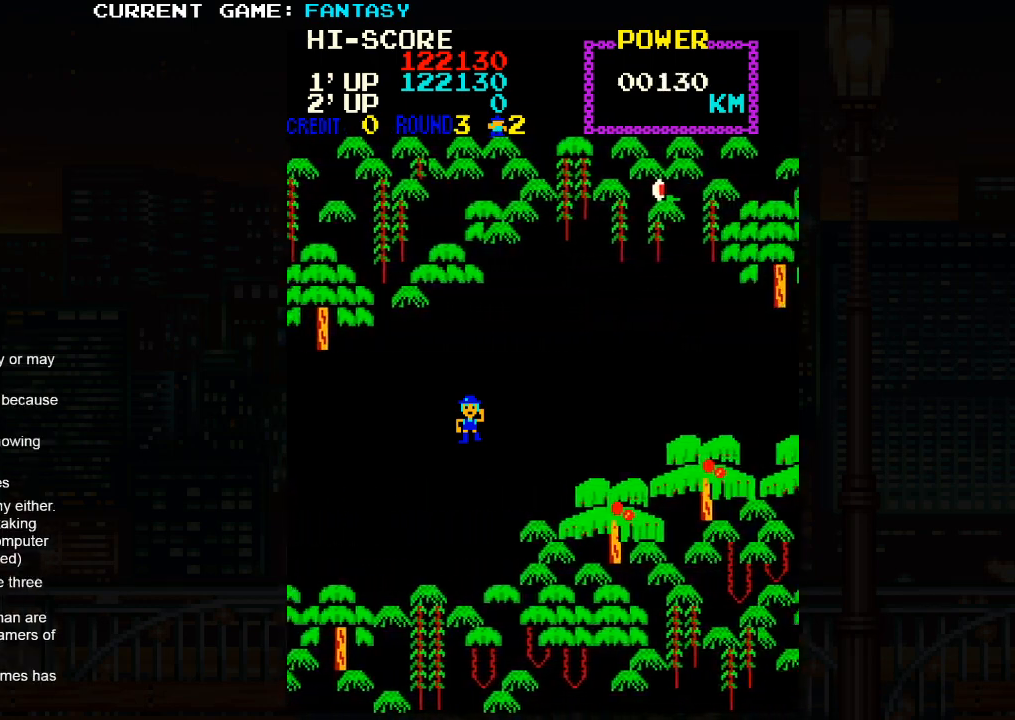
{"buttons": [], "left_stick": "right", "events": [[33, "left_stick", "up"], [300, "left_stick", "center"], [350, "left_stick", "right"]]}
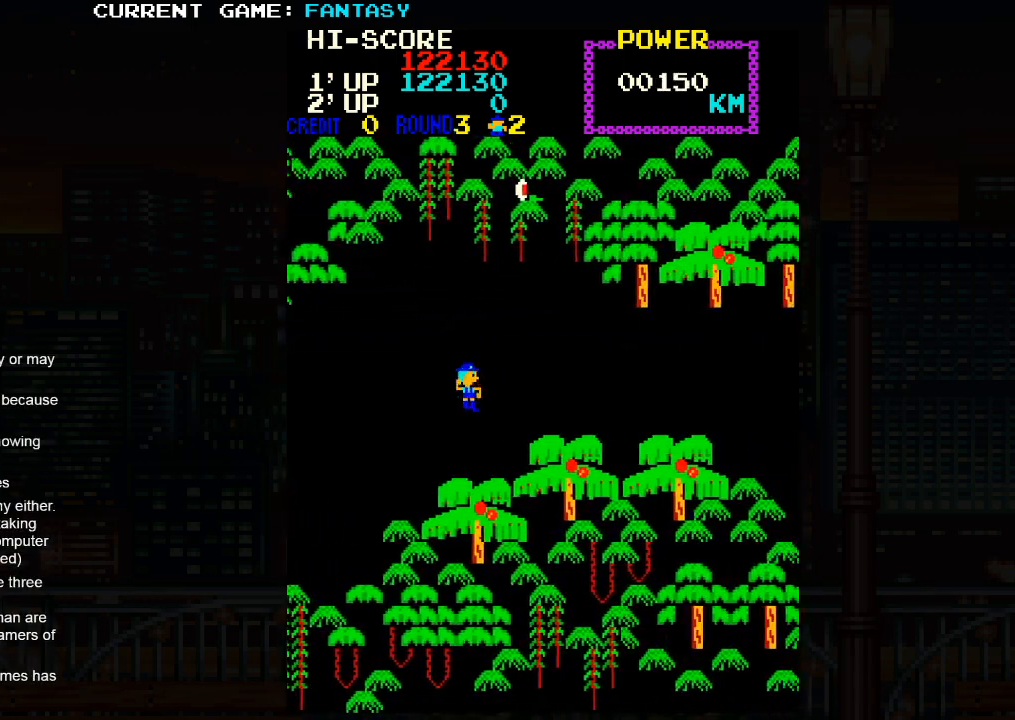
{"buttons": [], "left_stick": "right", "events": []}
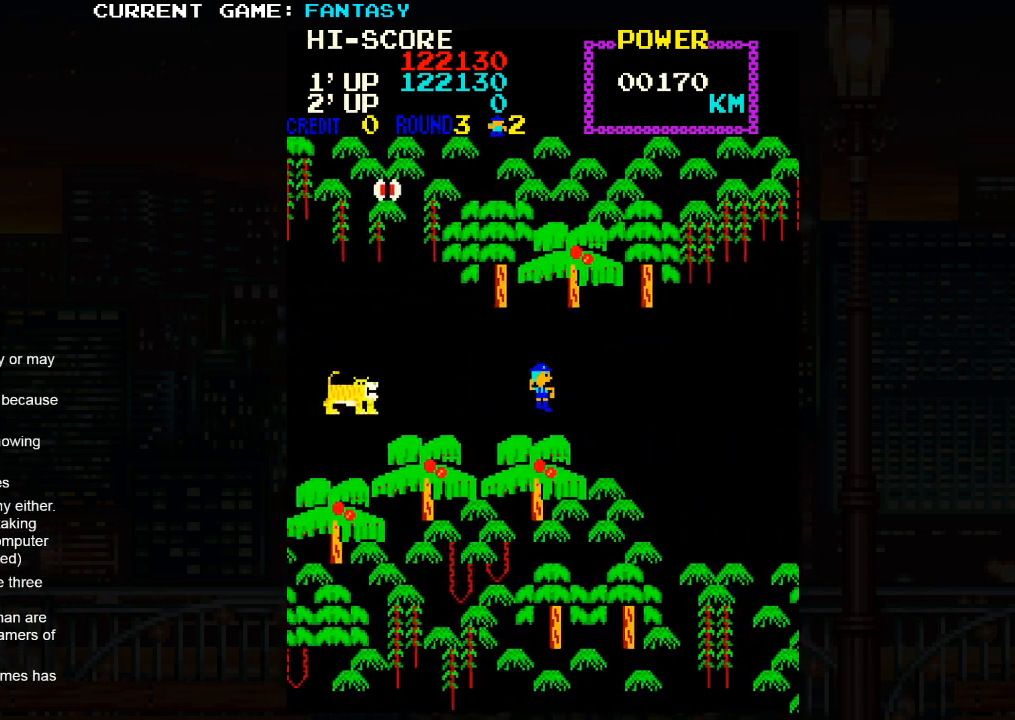
{"buttons": [], "left_stick": "down", "events": [[217, "left_stick", "down"]]}
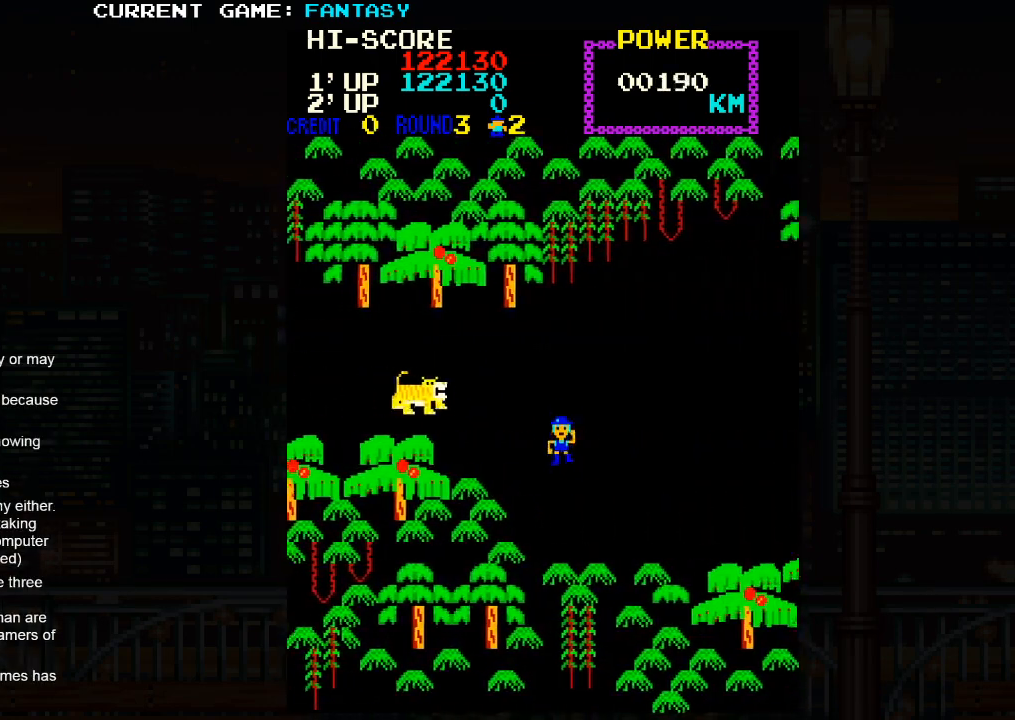
{"buttons": [], "left_stick": "left", "events": [[117, "left_stick", "left"]]}
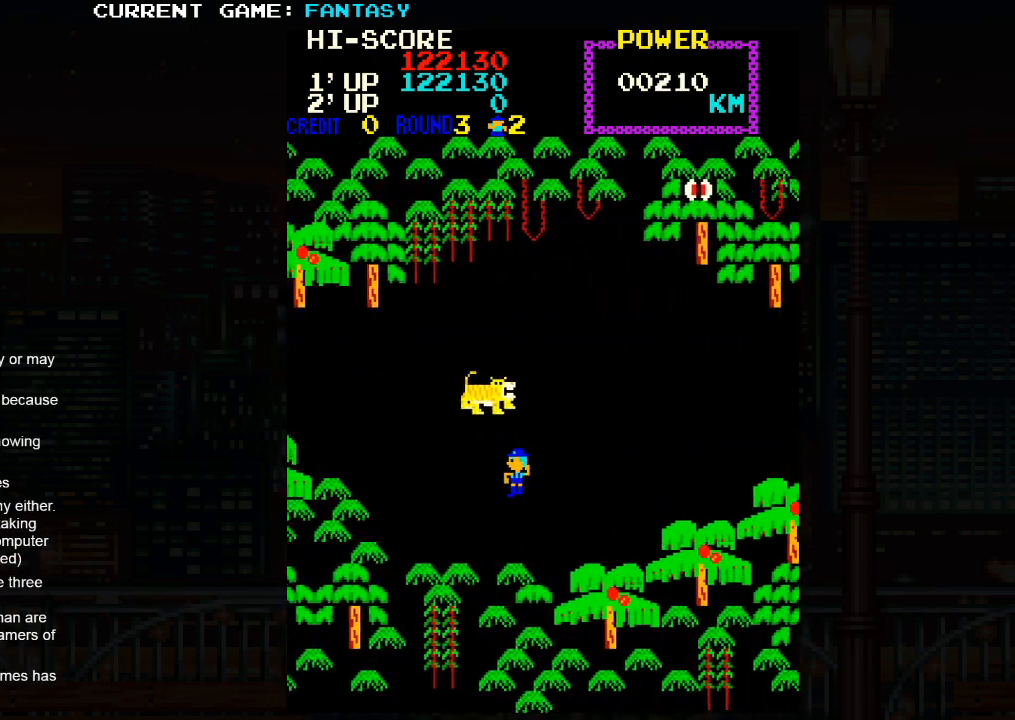
{"buttons": [], "left_stick": "up", "events": [[433, "left_stick", "up"]]}
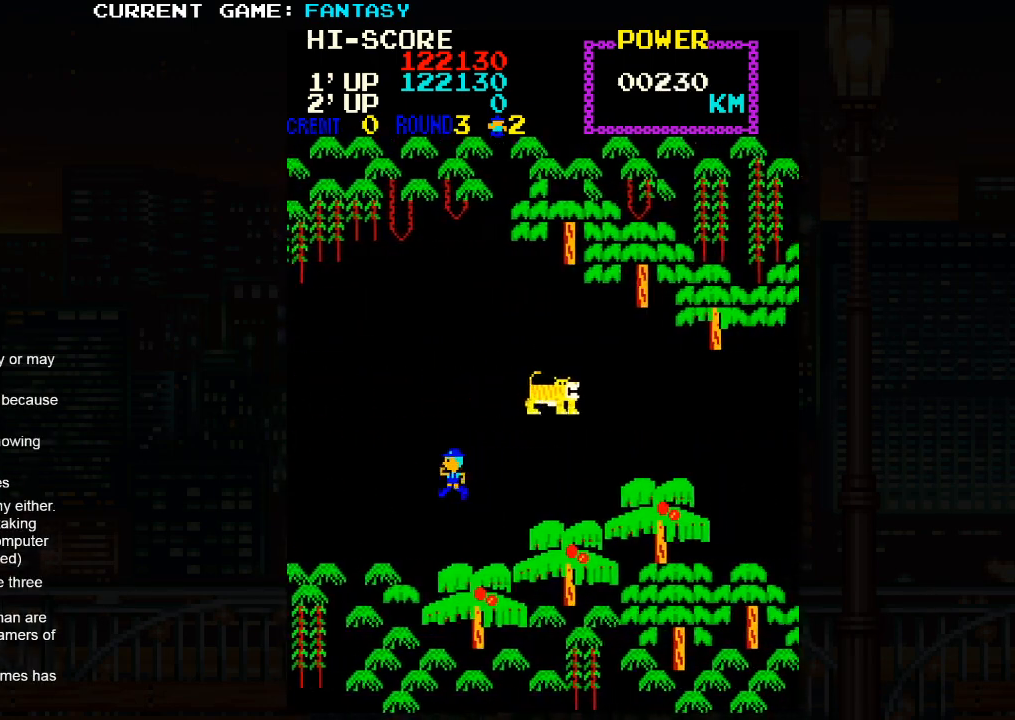
{"buttons": [], "left_stick": "right", "events": [[183, "left_stick", "right"]]}
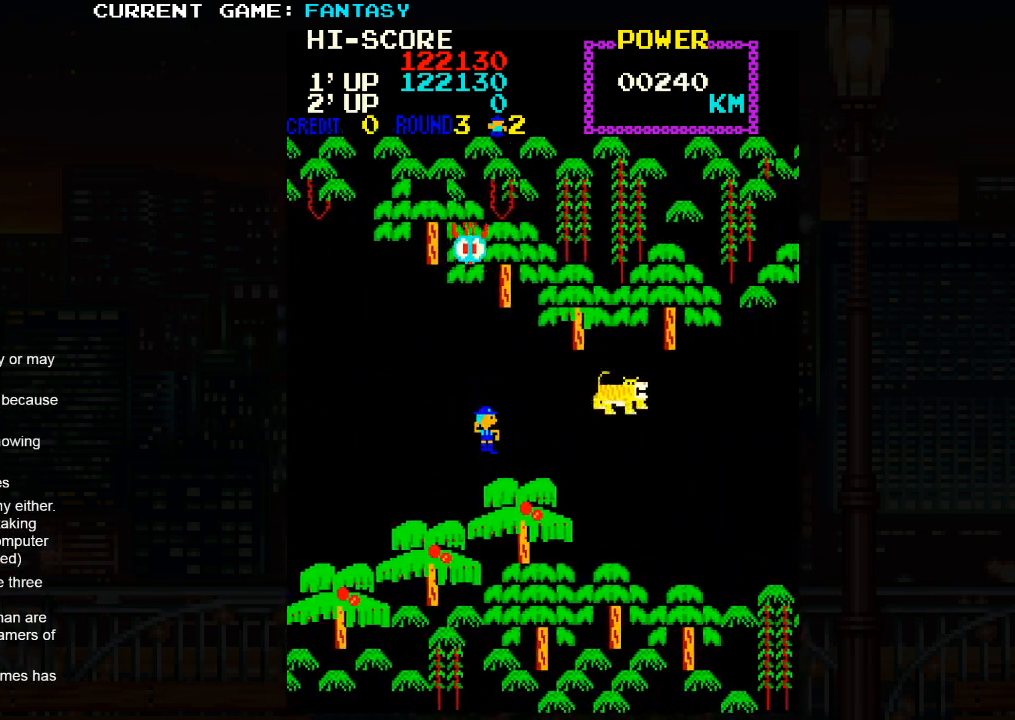
{"buttons": [], "left_stick": "right", "events": []}
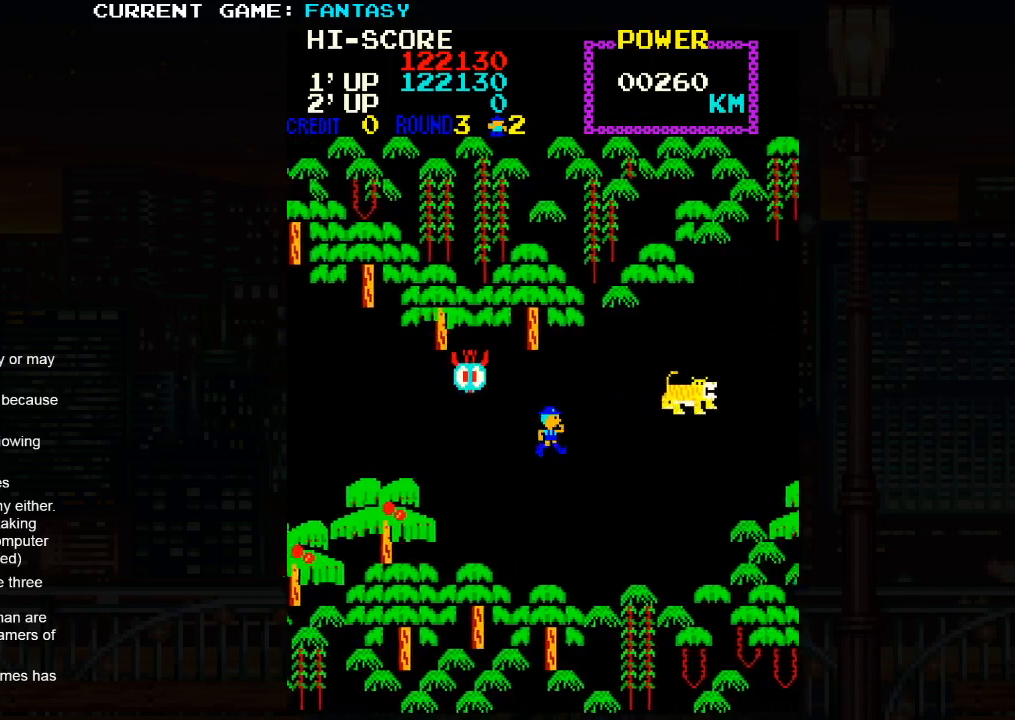
{"buttons": [], "left_stick": "up", "events": [[133, "left_stick", "left"], [417, "left_stick", "up"]]}
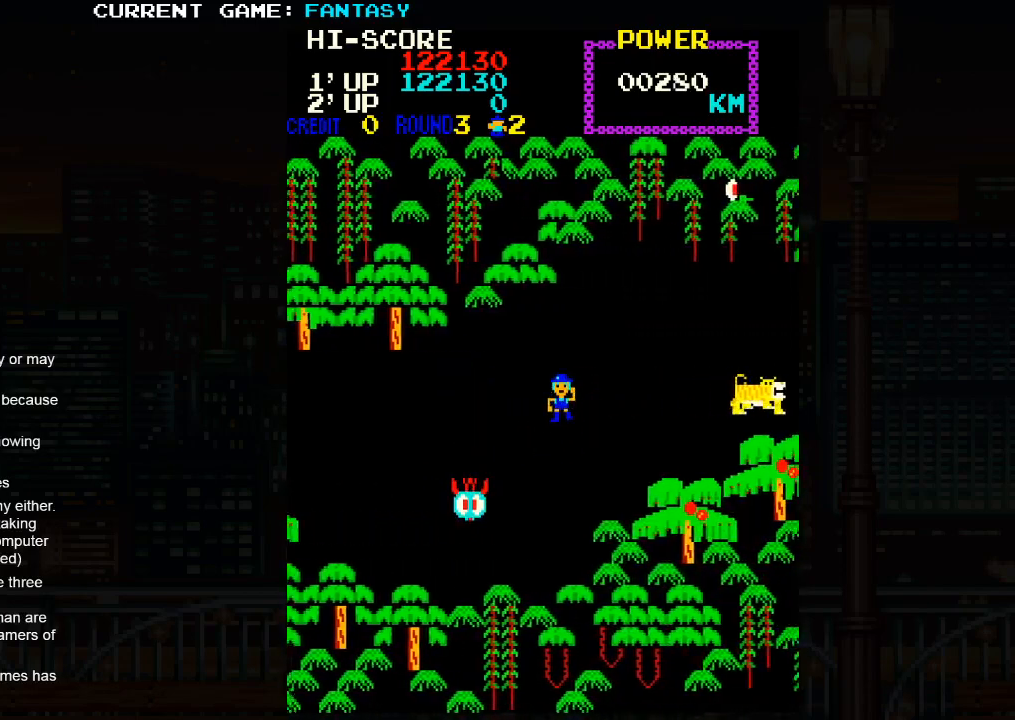
{"buttons": [], "left_stick": "right", "events": [[117, "left_stick", "right"]]}
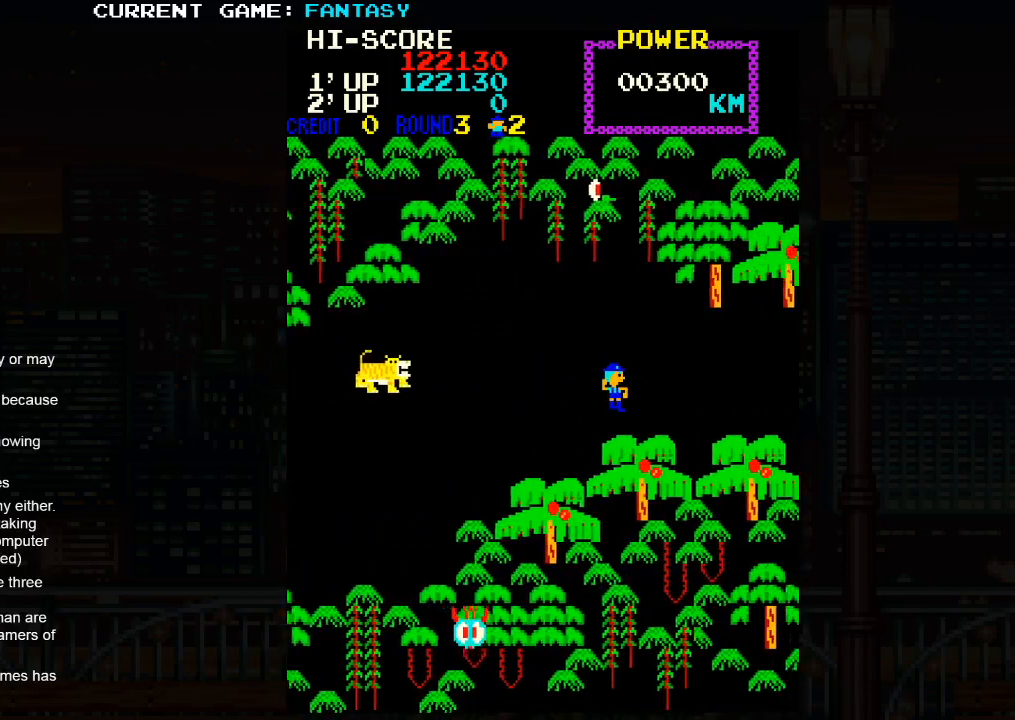
{"buttons": [], "left_stick": "down", "events": [[433, "left_stick", "down"]]}
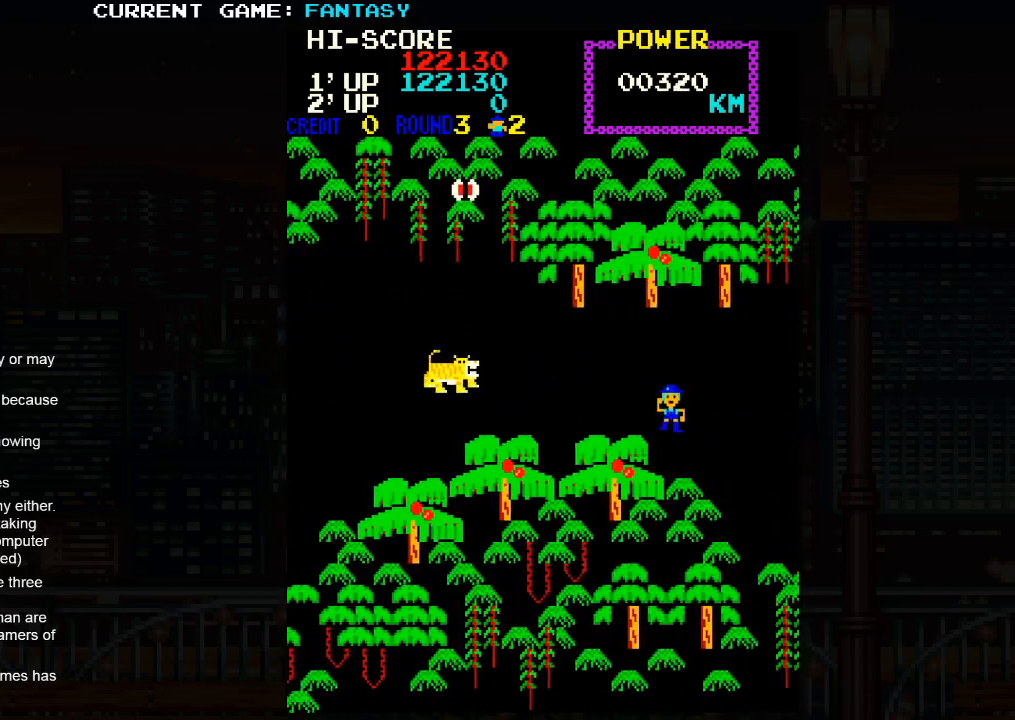
{"buttons": [], "left_stick": "left", "events": [[233, "left_stick", "left"]]}
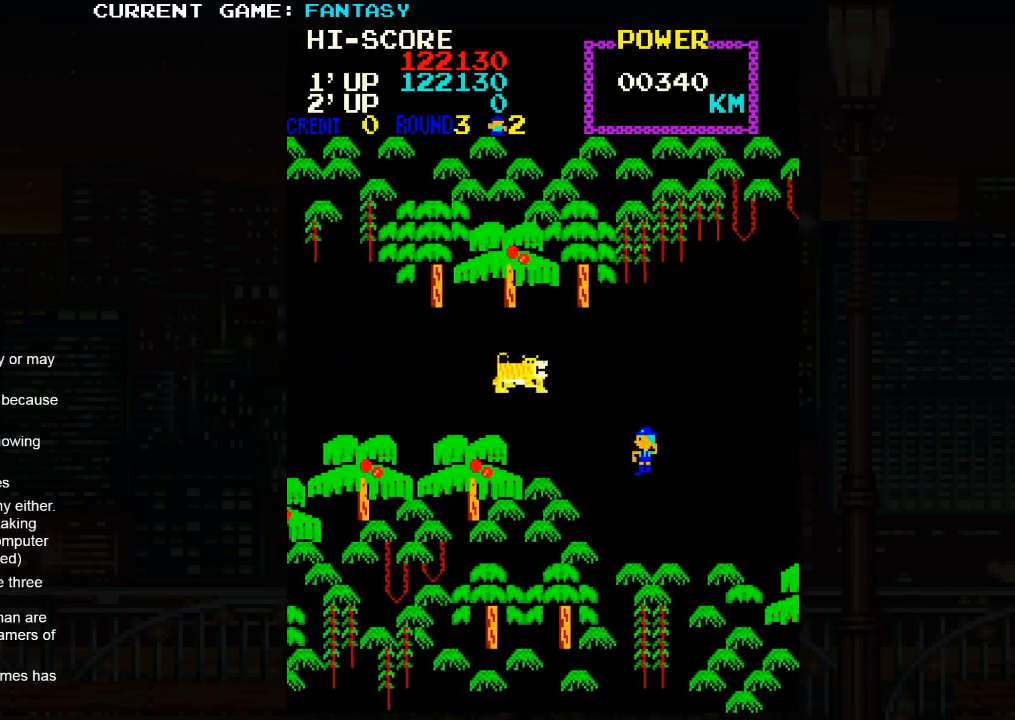
{"buttons": [], "left_stick": "left", "events": []}
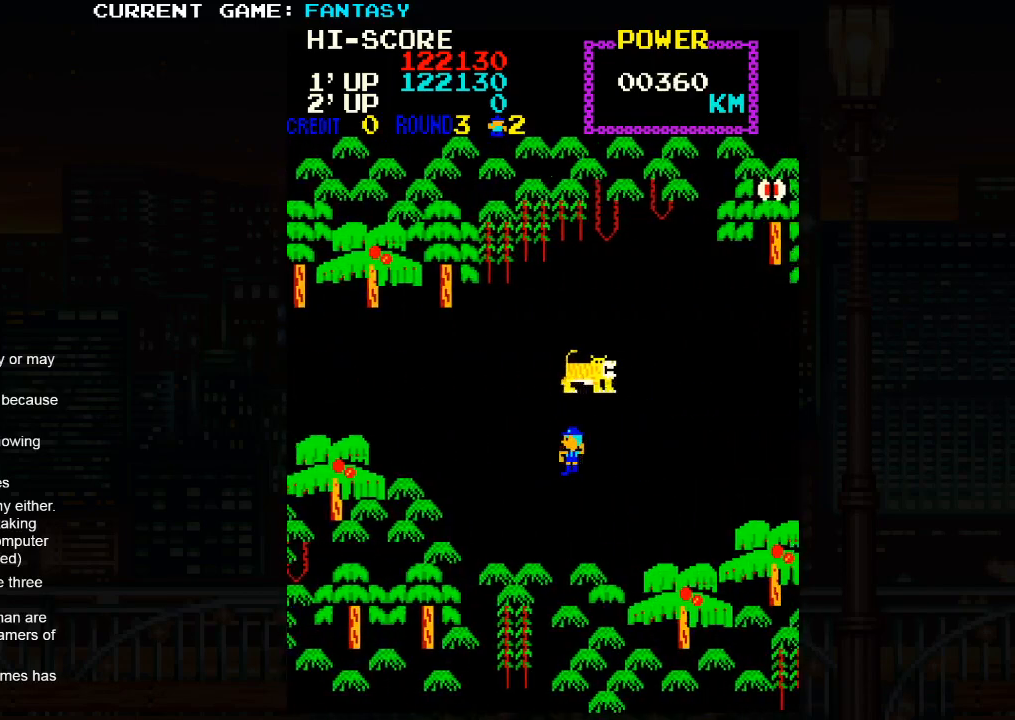
{"buttons": [], "left_stick": "left", "events": []}
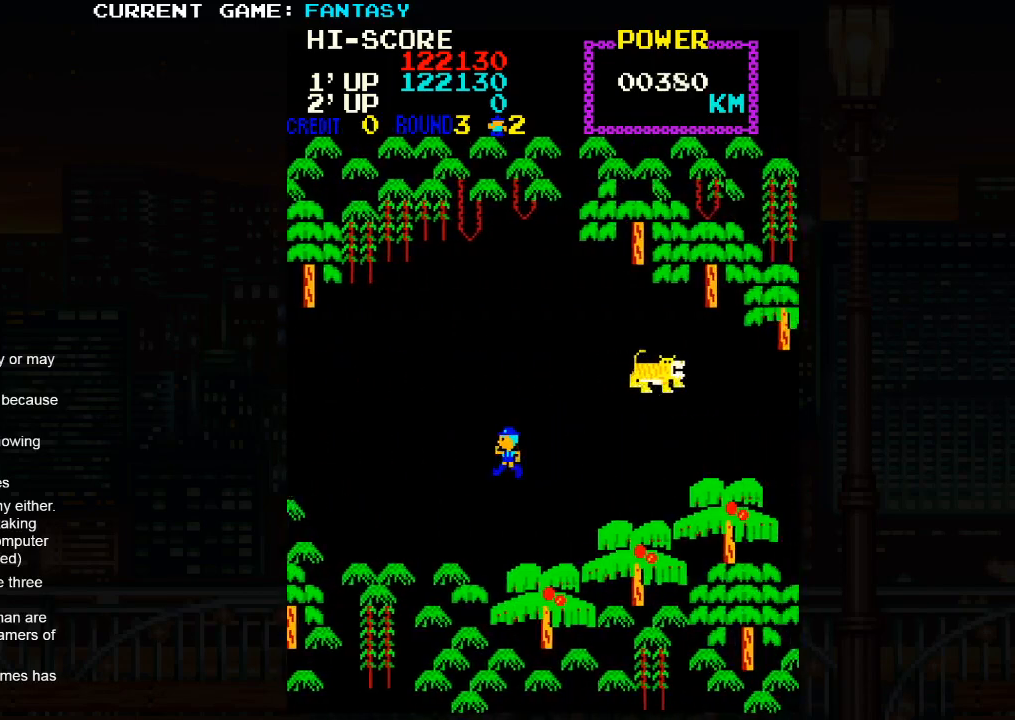
{"buttons": [], "left_stick": "right", "events": [[50, "left_stick", "up-left"], [233, "left_stick", "right"]]}
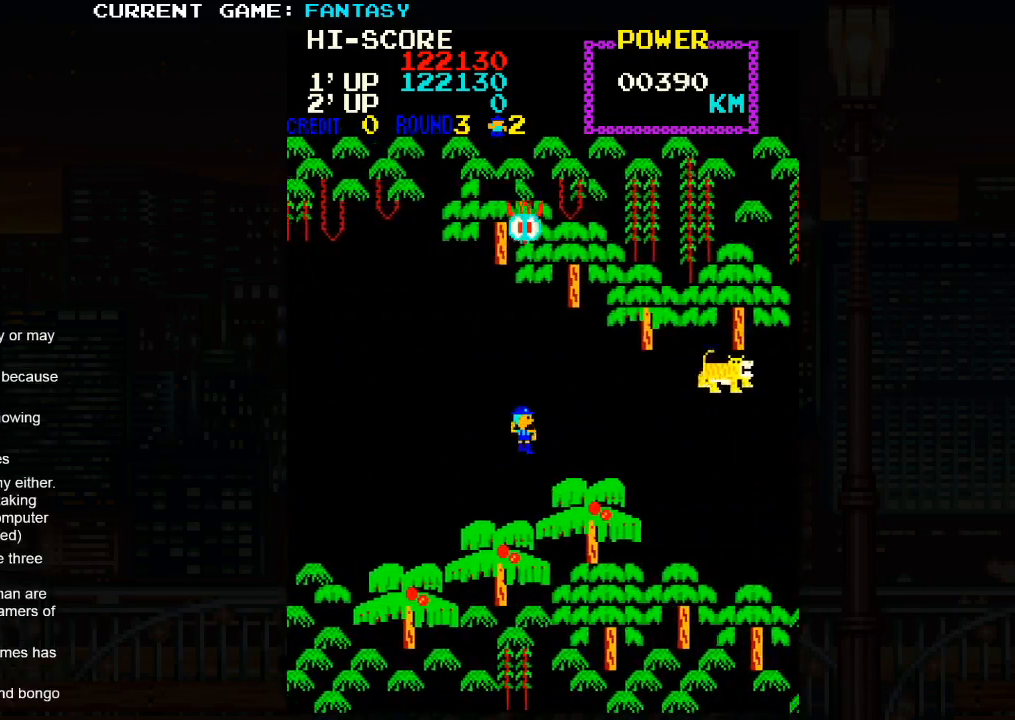
{"buttons": [], "left_stick": "right", "events": []}
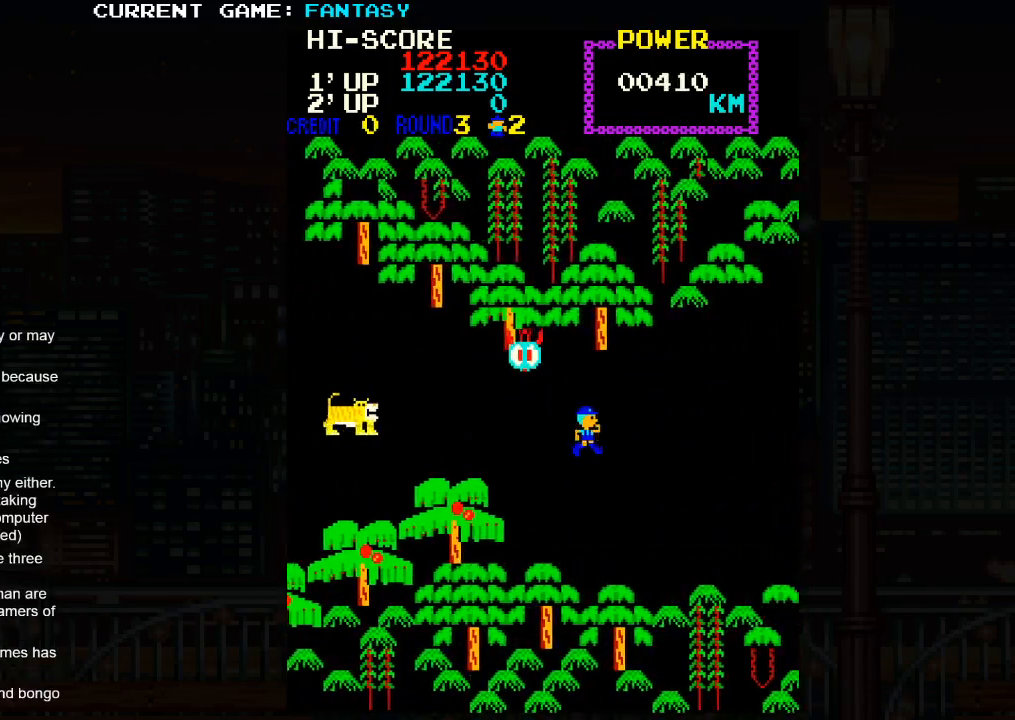
{"buttons": [], "left_stick": "up", "events": [[283, "left_stick", "up"]]}
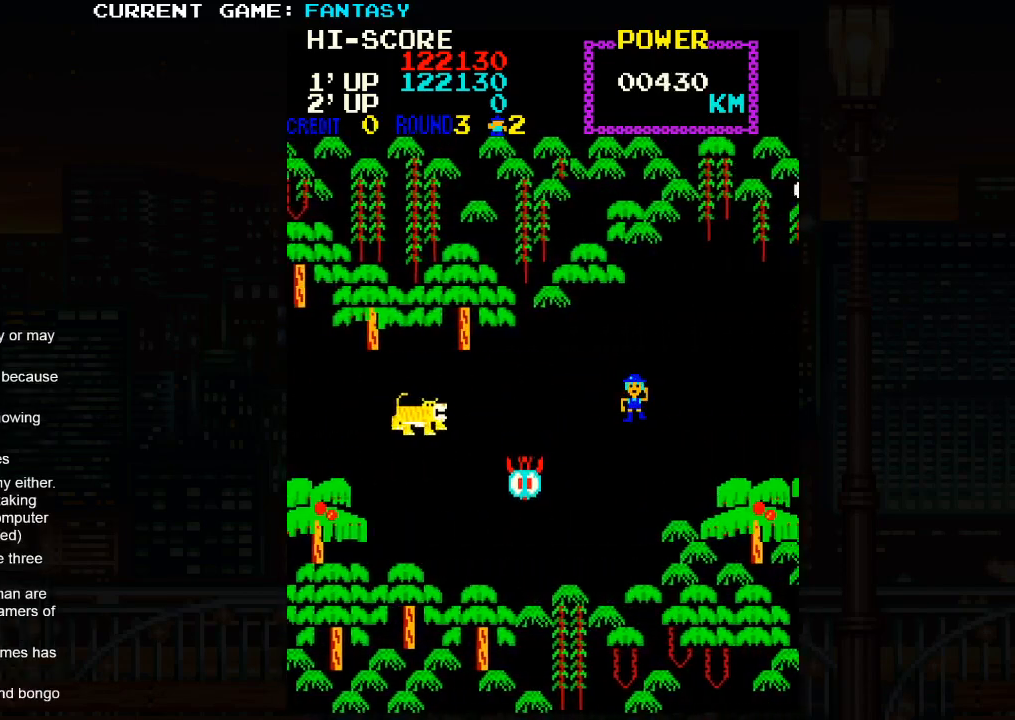
{"buttons": [], "left_stick": "left", "events": [[200, "left_stick", "left"]]}
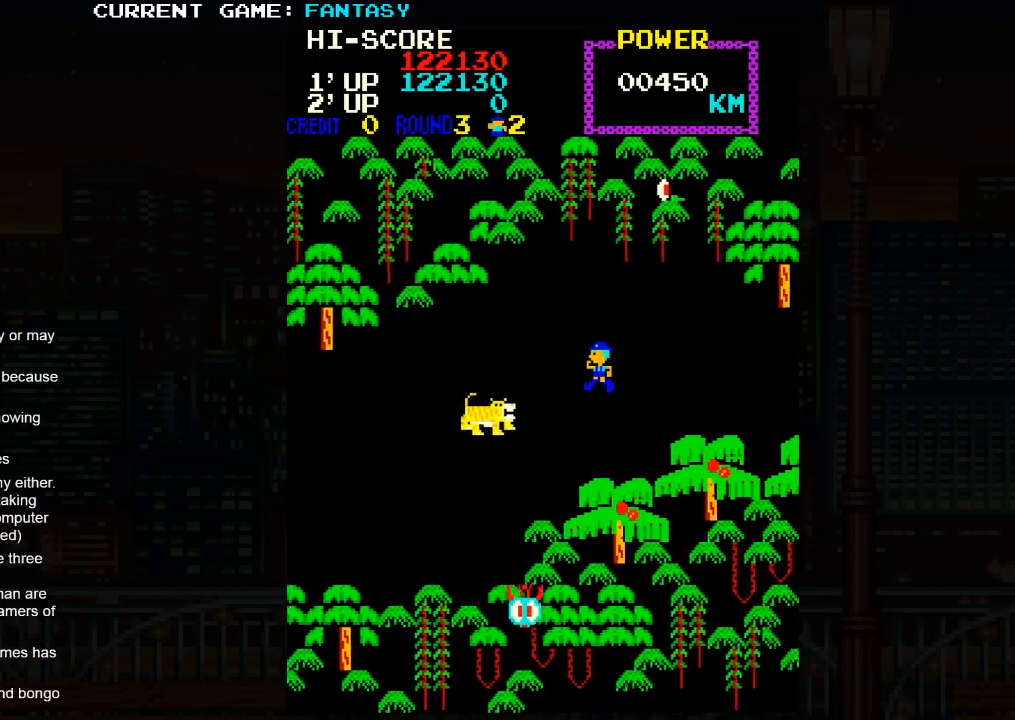
{"buttons": [], "left_stick": "left", "events": []}
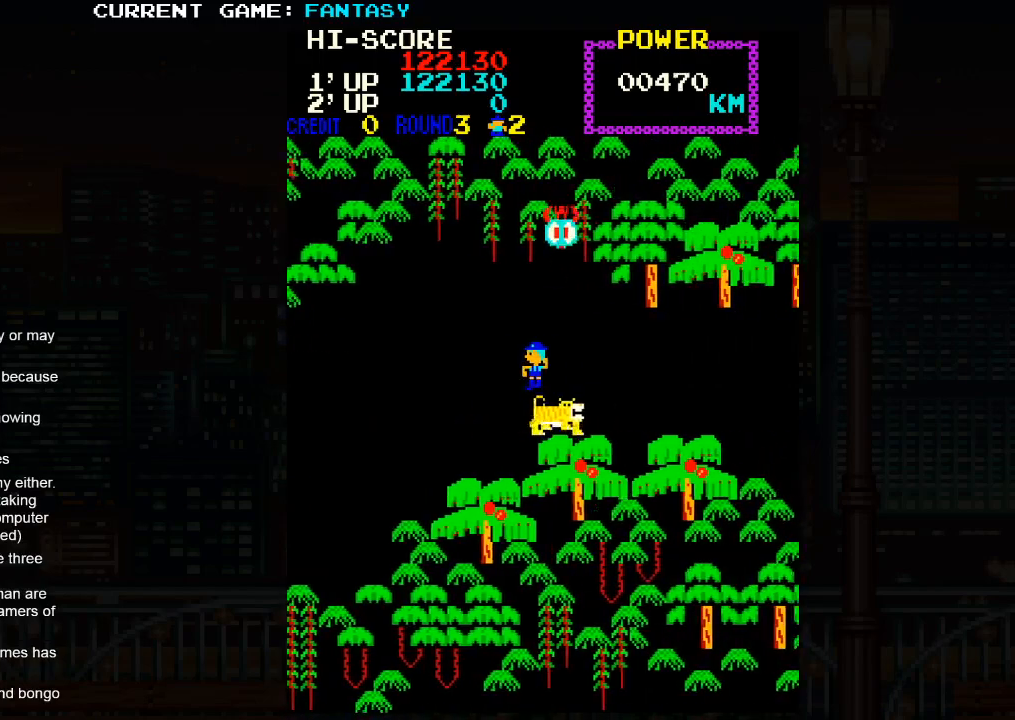
{"buttons": [], "left_stick": "center", "events": [[500, "left_stick", "center"]]}
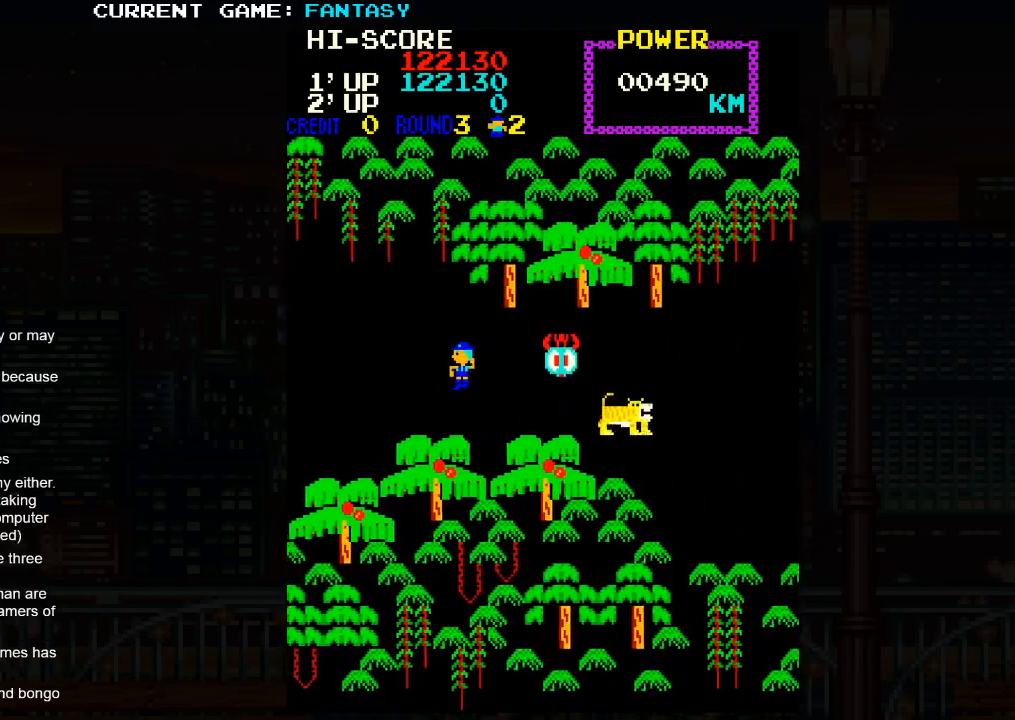
{"buttons": [], "left_stick": "center", "events": [[33, "left_stick", "right"], [500, "left_stick", "center"]]}
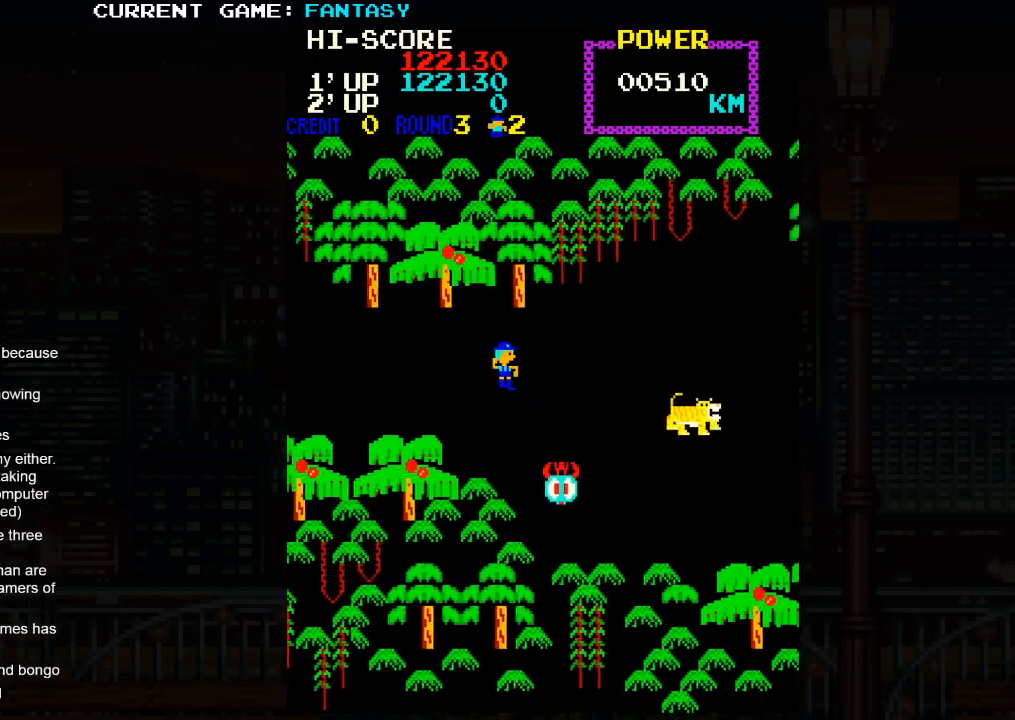
{"buttons": [], "left_stick": "right", "events": [[17, "left_stick", "down"], [250, "left_stick", "right"]]}
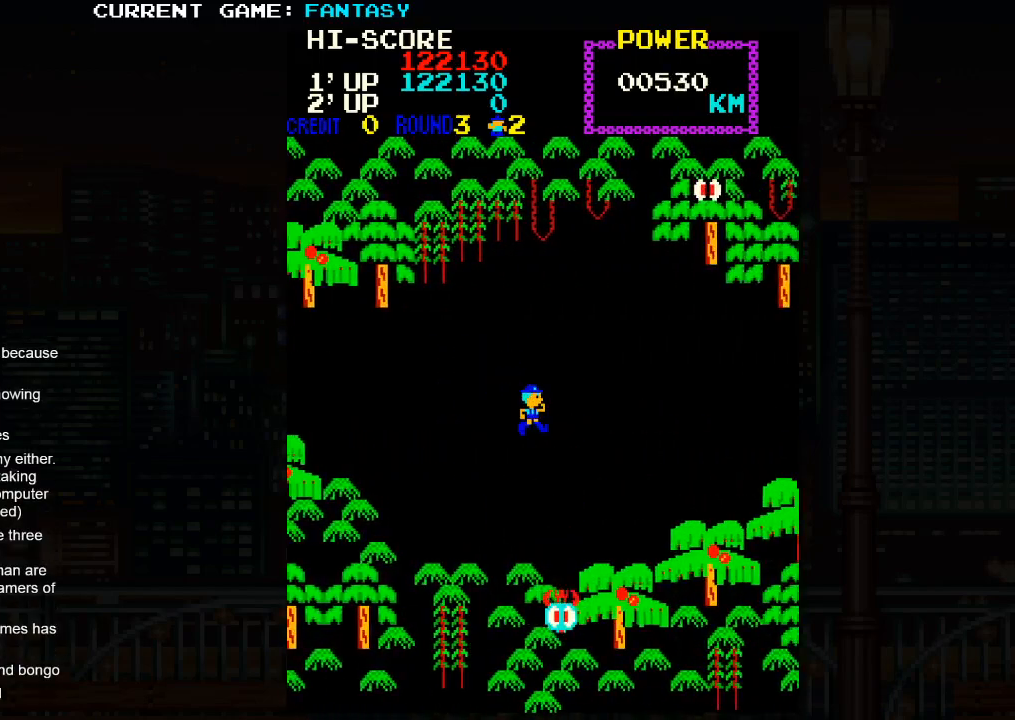
{"buttons": [], "left_stick": "right", "events": []}
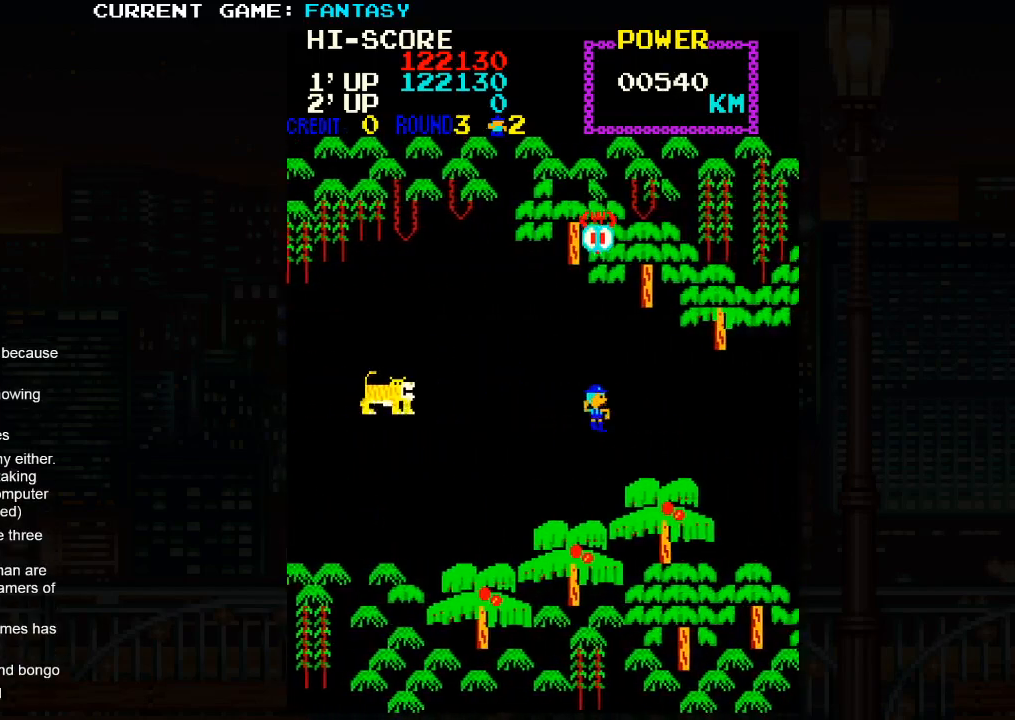
{"buttons": [], "left_stick": "right", "events": []}
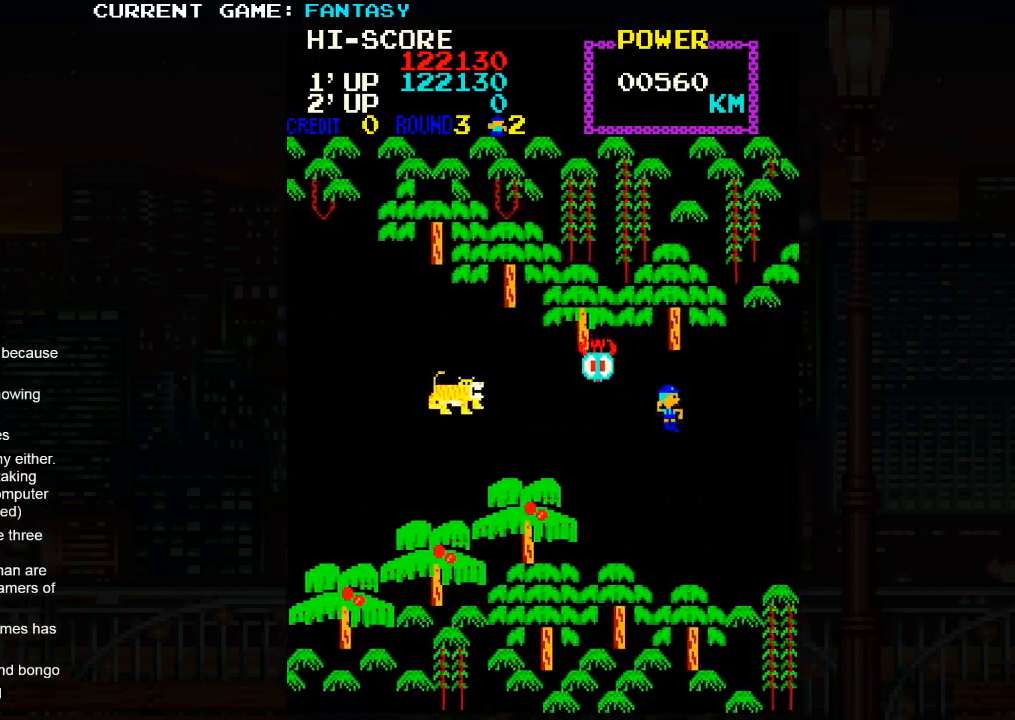
{"buttons": [], "left_stick": "left", "events": [[133, "left_stick", "up"], [500, "left_stick", "left"]]}
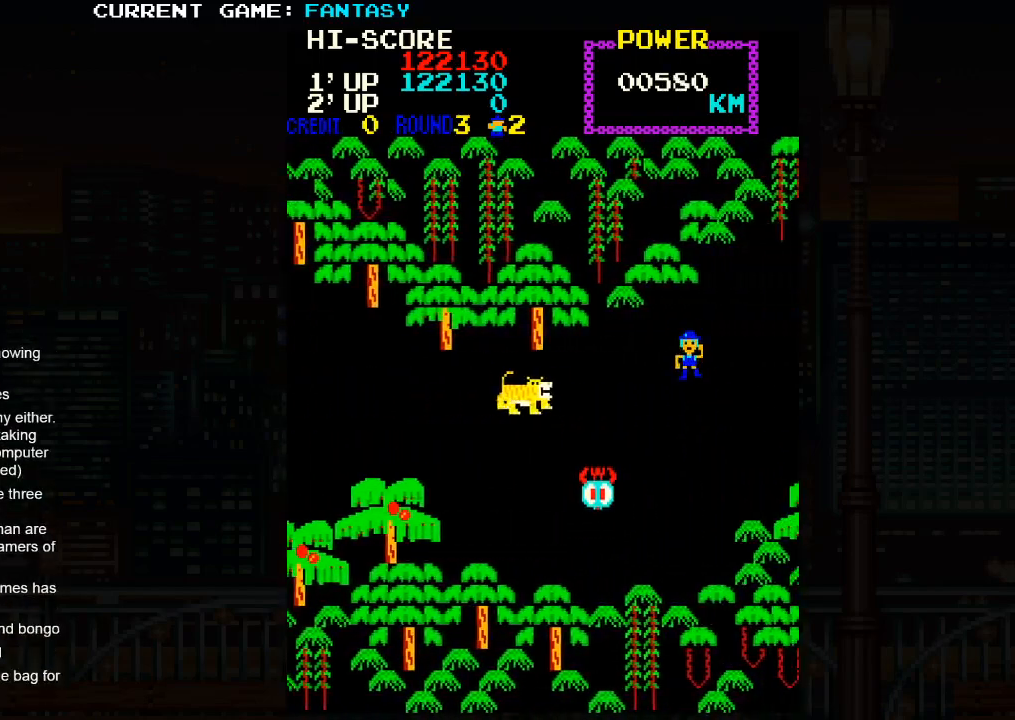
{"buttons": [], "left_stick": "left", "events": []}
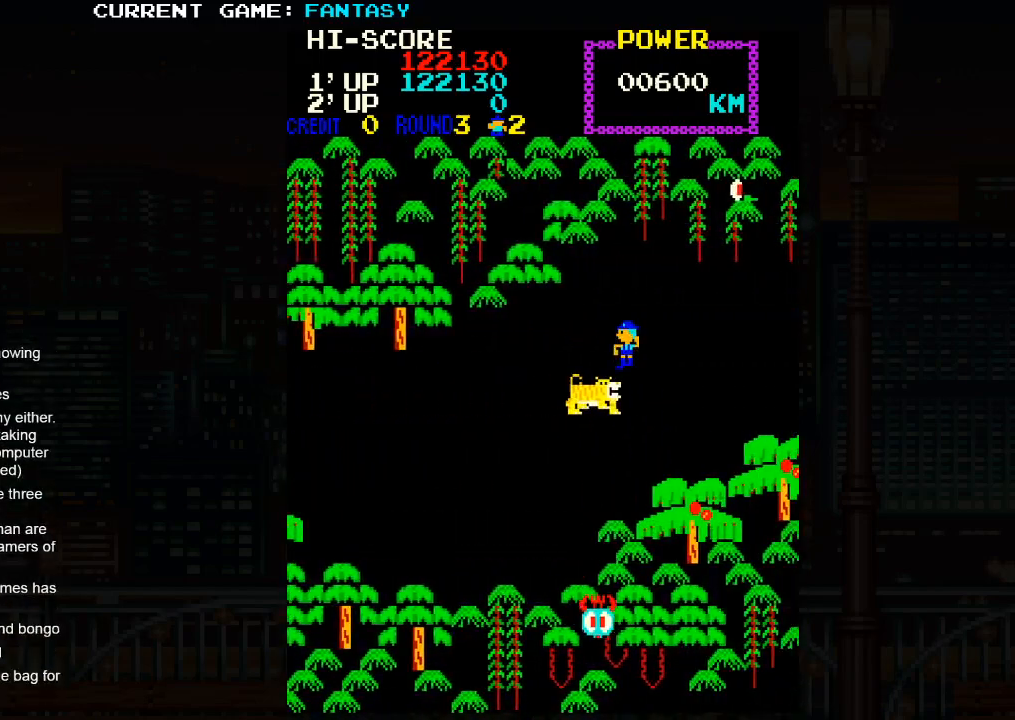
{"buttons": [], "left_stick": "left", "events": []}
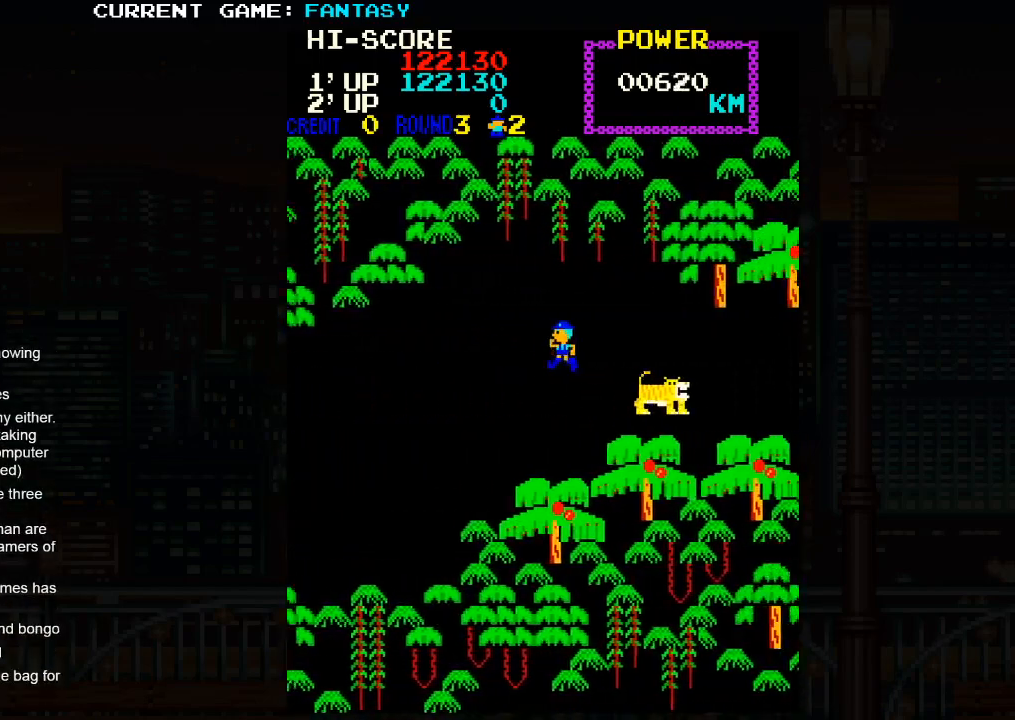
{"buttons": [], "left_stick": "left", "events": [[133, "left_stick", "down"], [333, "left_stick", "left"]]}
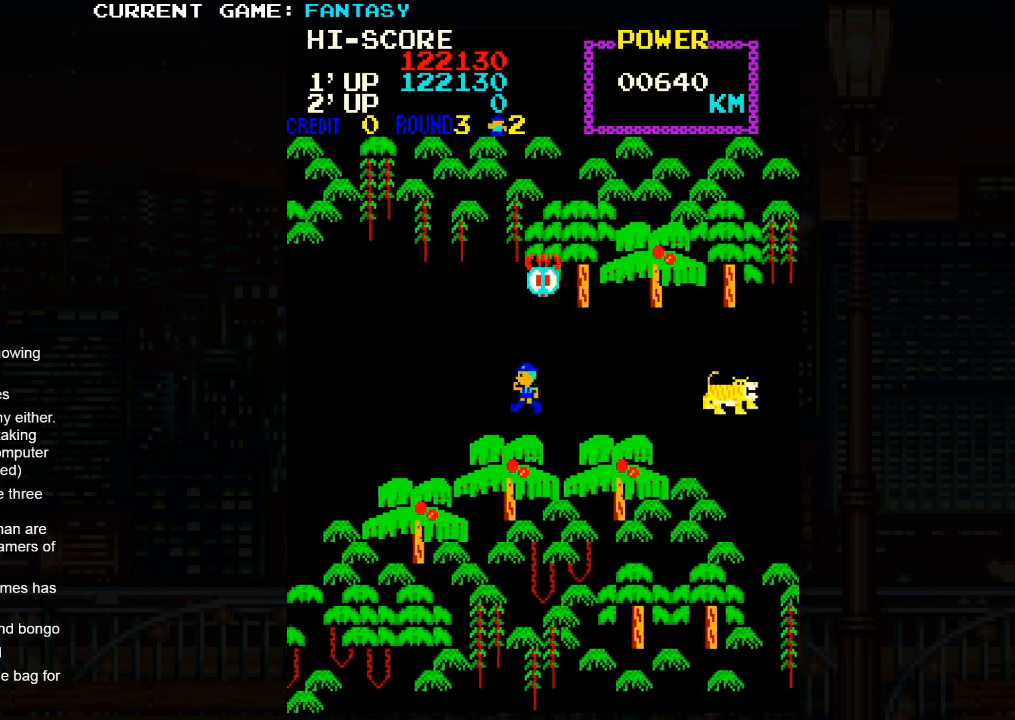
{"buttons": [], "left_stick": "right", "events": [[383, "left_stick", "right"]]}
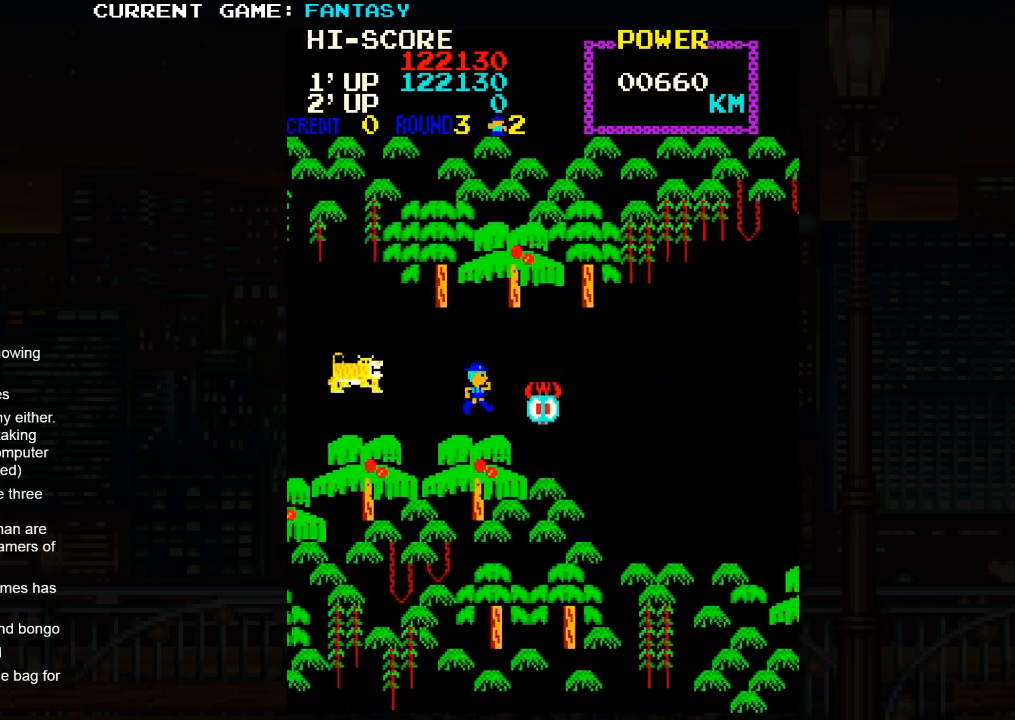
{"buttons": [], "left_stick": "down", "events": [[250, "left_stick", "down"]]}